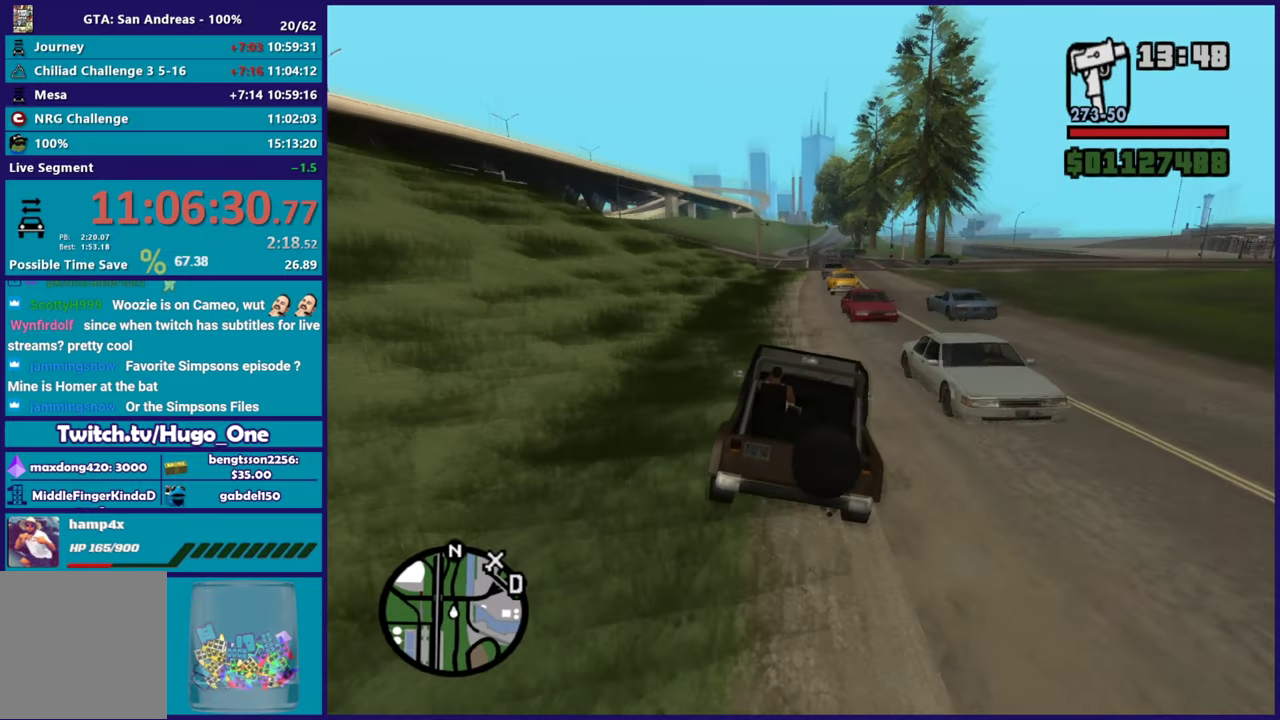
Gameplay with a controller (Xbox layout); each line is a JSON object with the inputs held at the frame after it. "events" lists button and stick changes between this image and that frame as [ms after this image, input, new state], when the widget could be followed in between.
{"buttons": ["R2"], "left_stick": "down-right", "right_stick": "down-left", "events": [[33, "right_stick", "center"], [83, "left_stick", "center"], [83, "right_stick", "down-left"], [150, "left_stick", "down-right"], [267, "left_stick", "center"], [434, "left_stick", "down-right"]]}
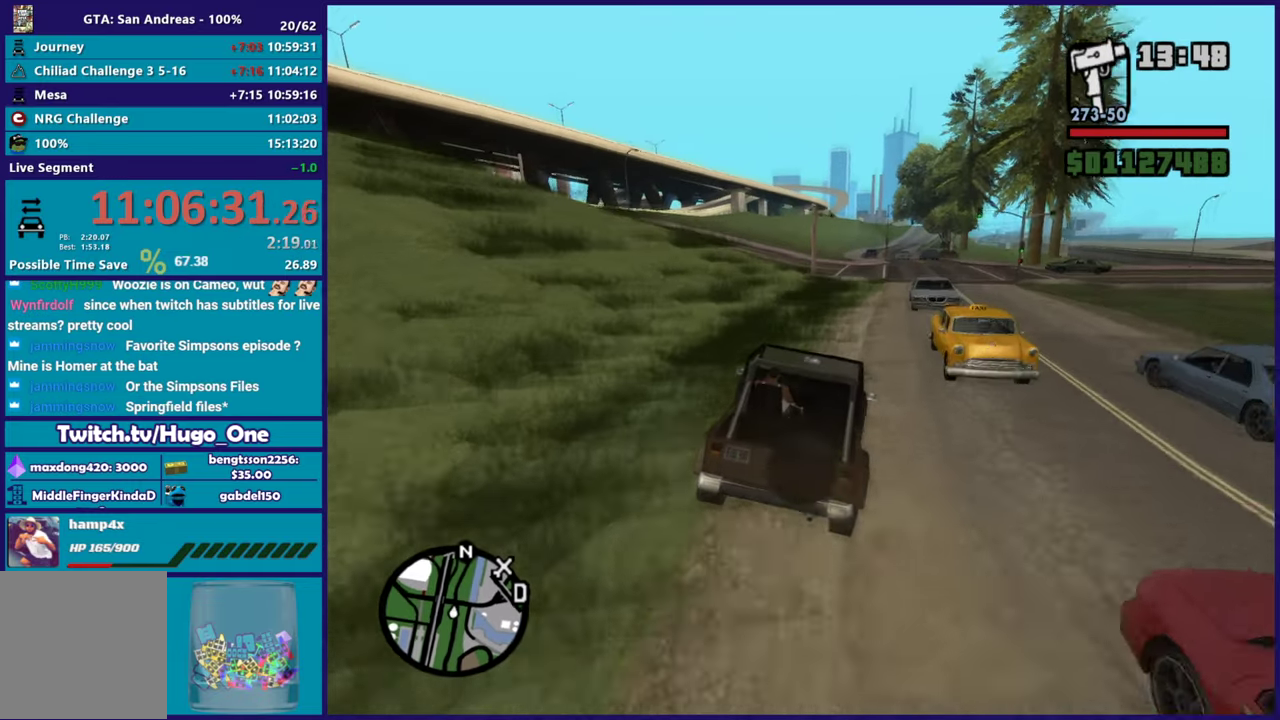
{"buttons": ["R2"], "left_stick": "right", "right_stick": "down-left", "events": [[51, "left_stick", "center"], [67, "right_stick", "center"], [217, "right_stick", "down-left"], [334, "left_stick", "right"]]}
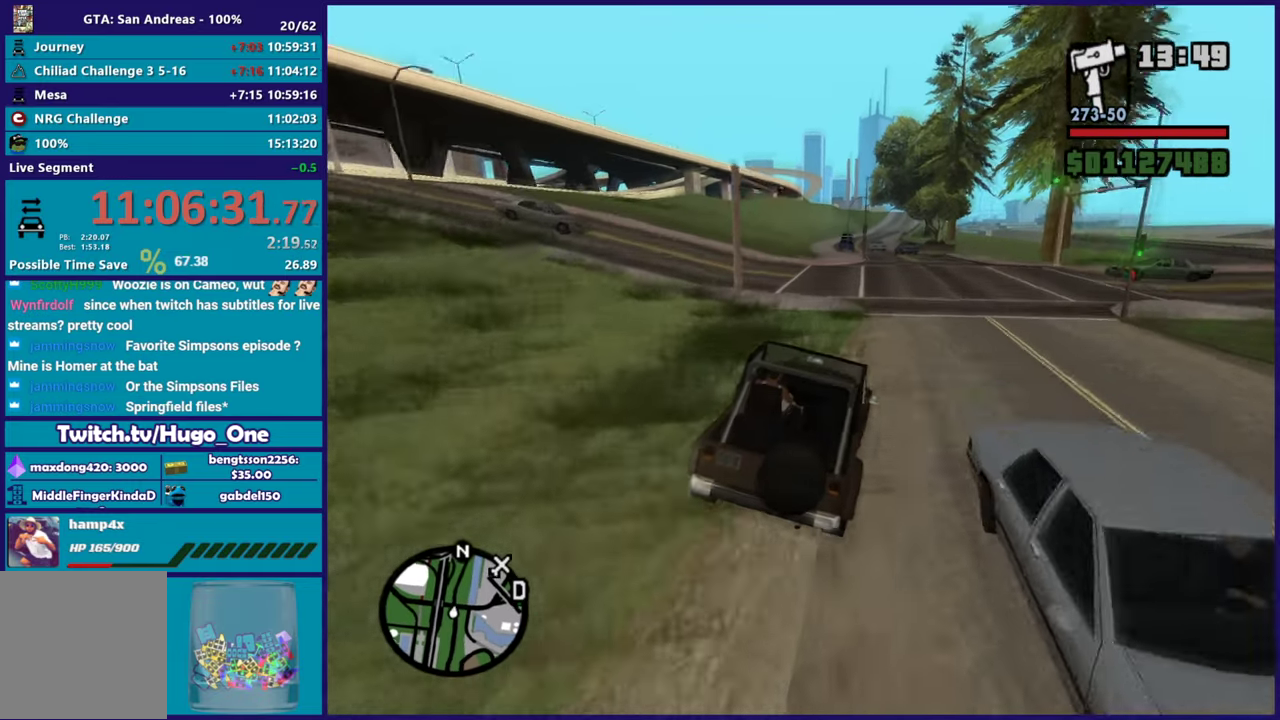
{"buttons": ["R2"], "left_stick": "right", "right_stick": "down-left", "events": [[67, "left_stick", "center"], [183, "left_stick", "right"], [350, "left_stick", "left"], [484, "left_stick", "right"]]}
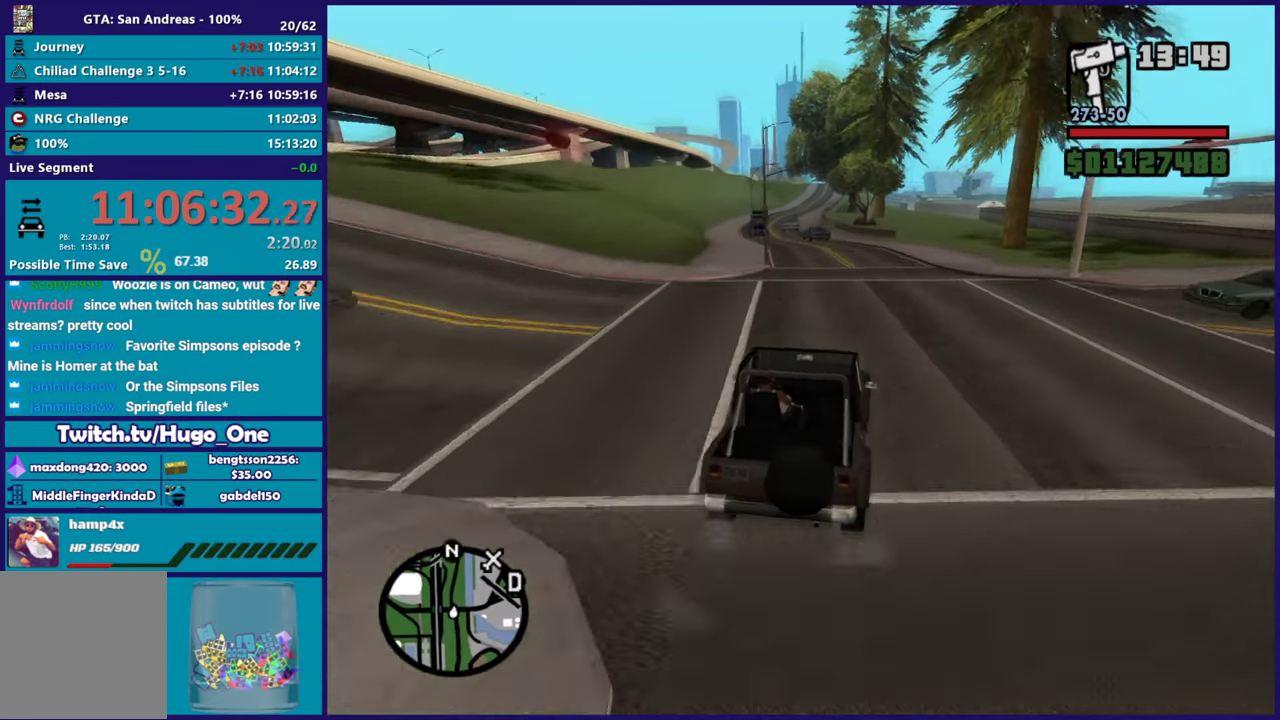
{"buttons": ["R2"], "left_stick": "center", "right_stick": "down-left", "events": [[84, "left_stick", "center"], [184, "left_stick", "up-left"], [234, "left_stick", "left"], [334, "left_stick", "right"], [468, "left_stick", "center"]]}
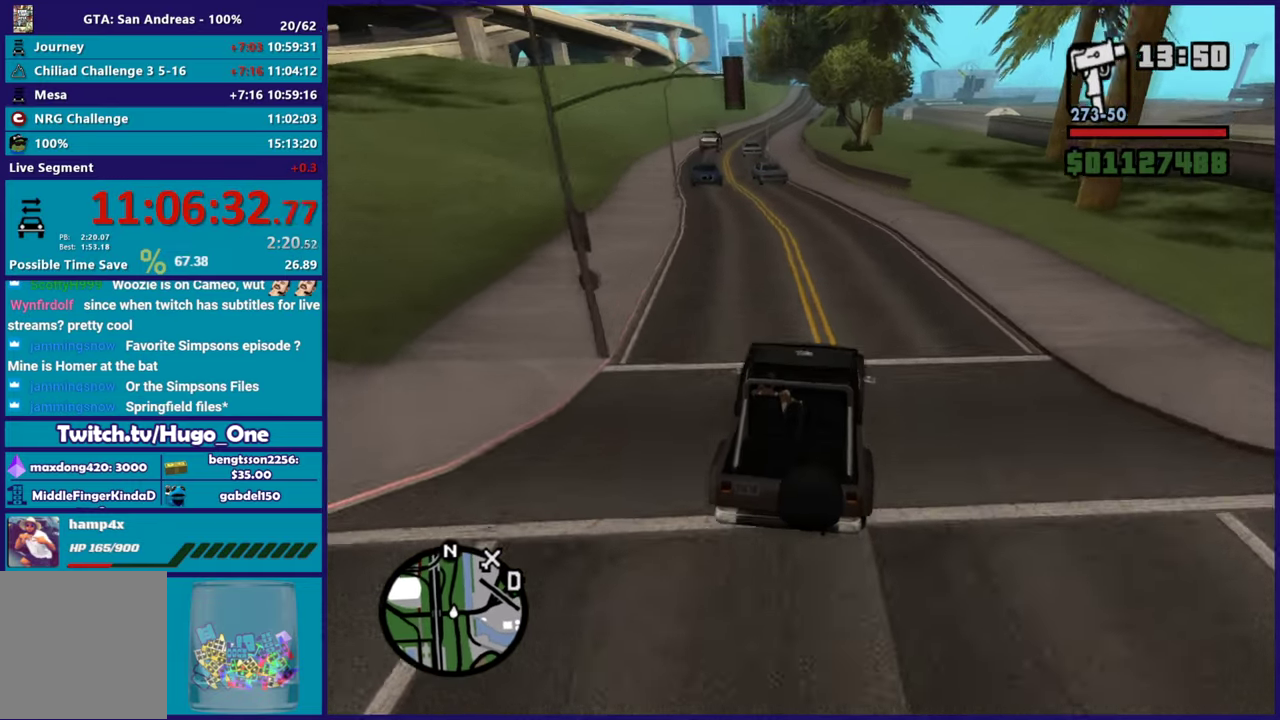
{"buttons": [], "left_stick": "left", "right_stick": "down-left", "events": [[133, "left_stick", "down-right"], [217, "left_stick", "center"], [267, "left_stick", "left"], [334, "R2", "up"]]}
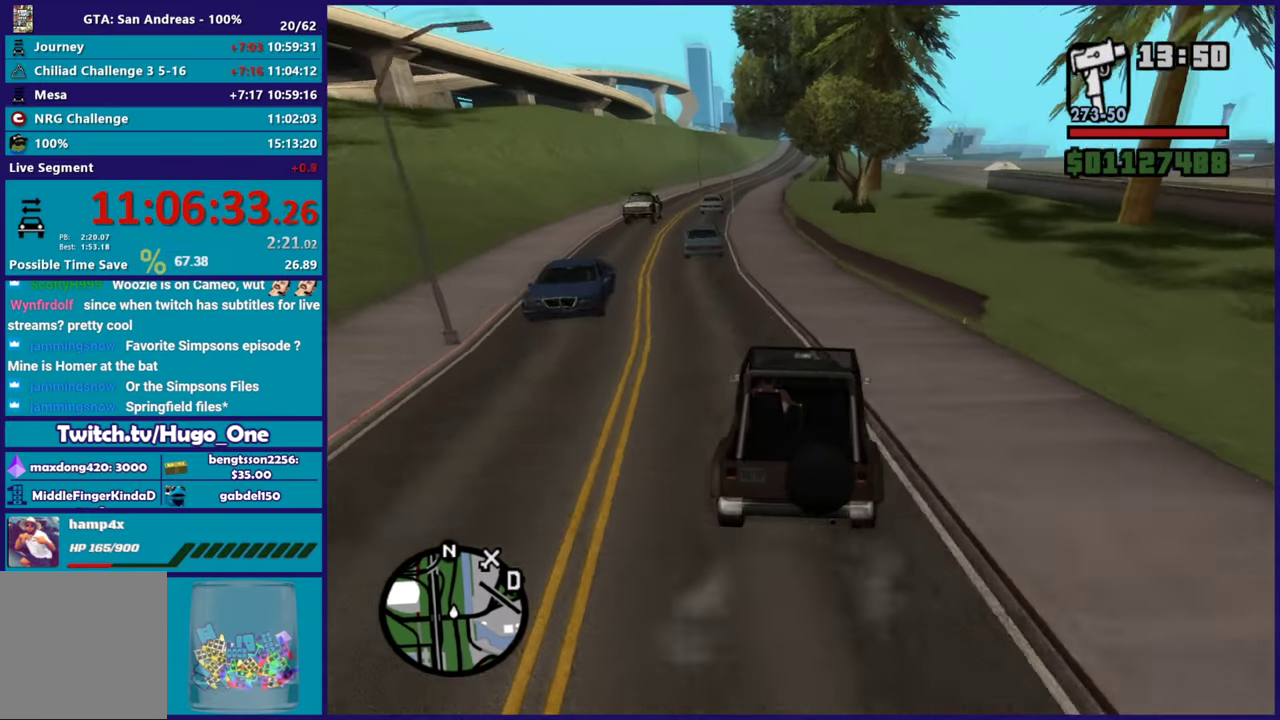
{"buttons": ["R2"], "left_stick": "down-right", "right_stick": "down-left", "events": [[284, "left_stick", "right"], [301, "R2", "down"], [351, "left_stick", "center"], [468, "left_stick", "down-right"]]}
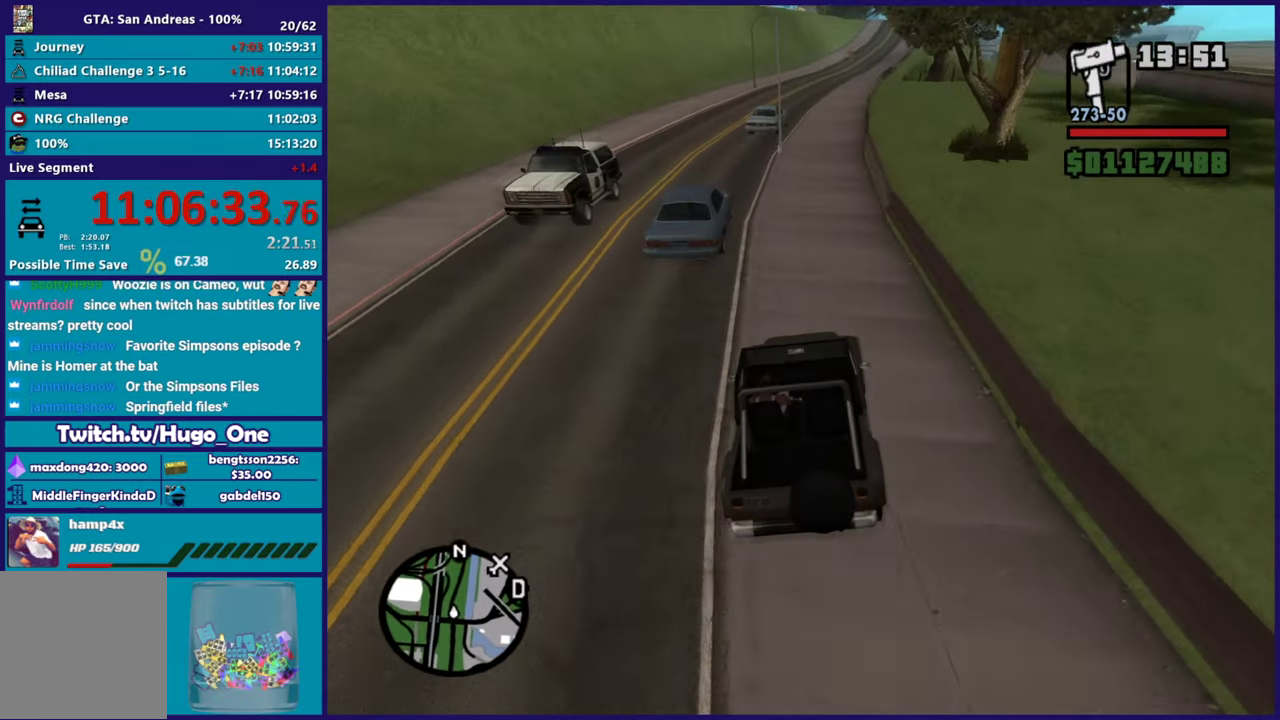
{"buttons": ["R2"], "left_stick": "right", "right_stick": "down", "events": [[83, "left_stick", "left"], [250, "left_stick", "center"], [317, "left_stick", "right"], [417, "left_stick", "down-right"], [467, "left_stick", "right"], [484, "right_stick", "down"]]}
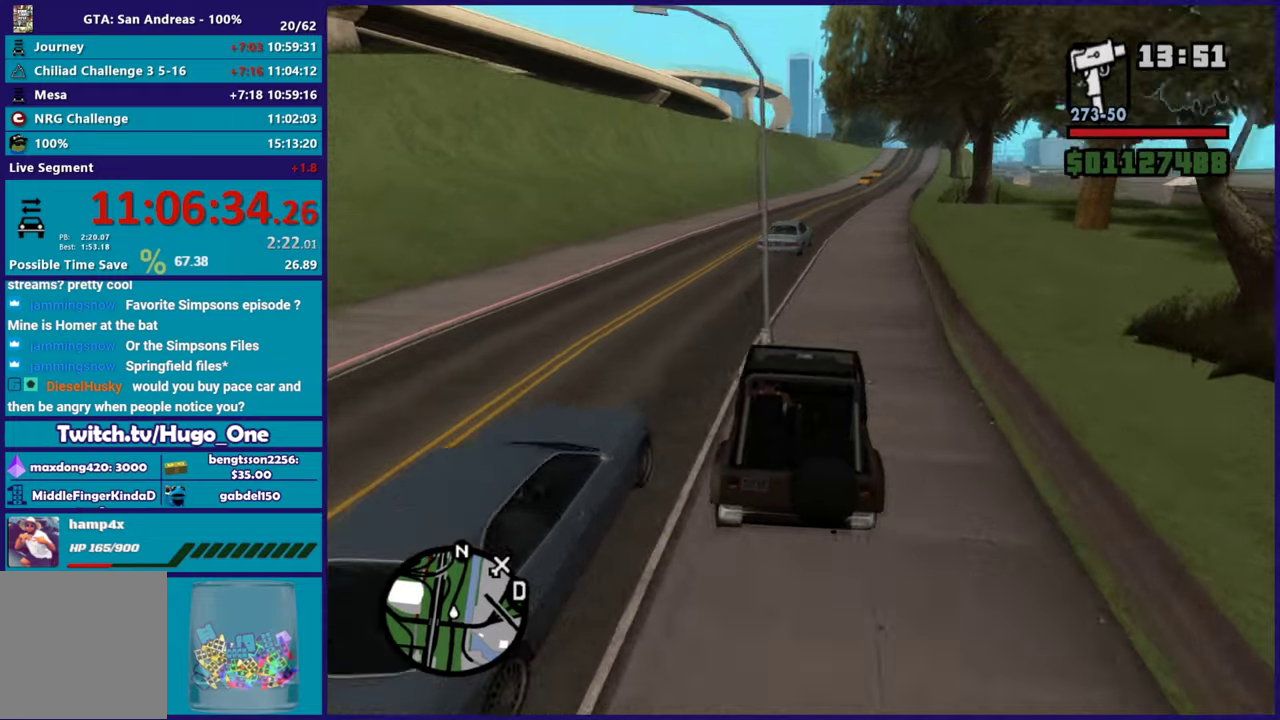
{"buttons": [], "left_stick": "down-left", "right_stick": "down", "events": [[151, "left_stick", "center"], [234, "left_stick", "right"], [301, "left_stick", "left"], [384, "left_stick", "down-left"], [484, "R2", "up"]]}